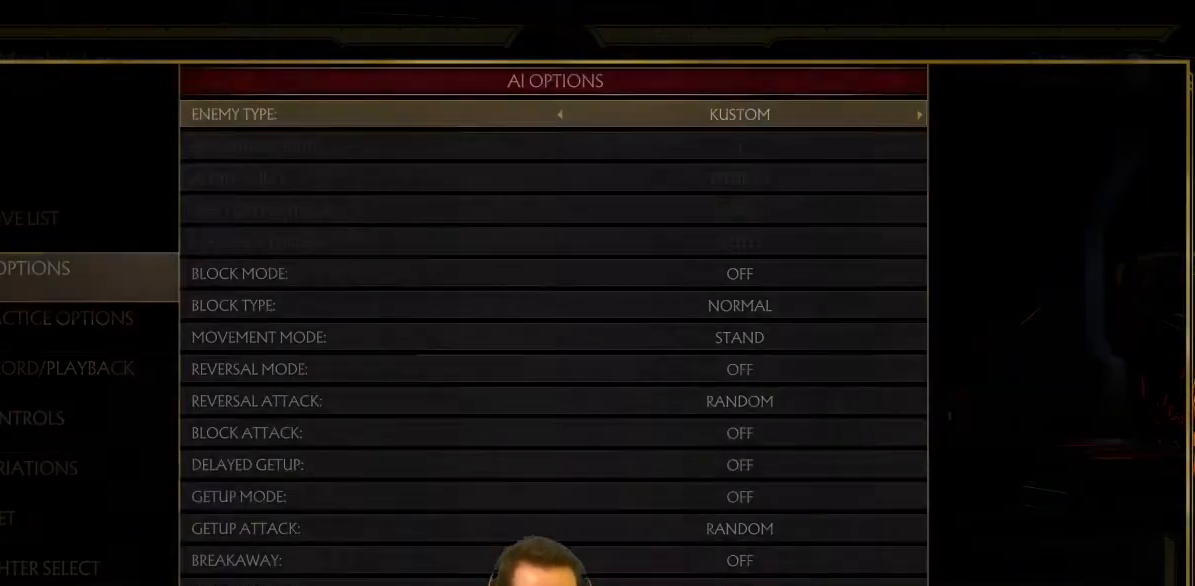
Gameplay with a controller (Xbox layout); each line is a JSON object with the inputs held at the frame after it. "events" lists button and stick changes between this image and that frame as [ms after this image, input, new state], when the widget could be followed in between. Not read: L3 right_stick.
{"buttons": [], "left_stick": "center", "events": []}
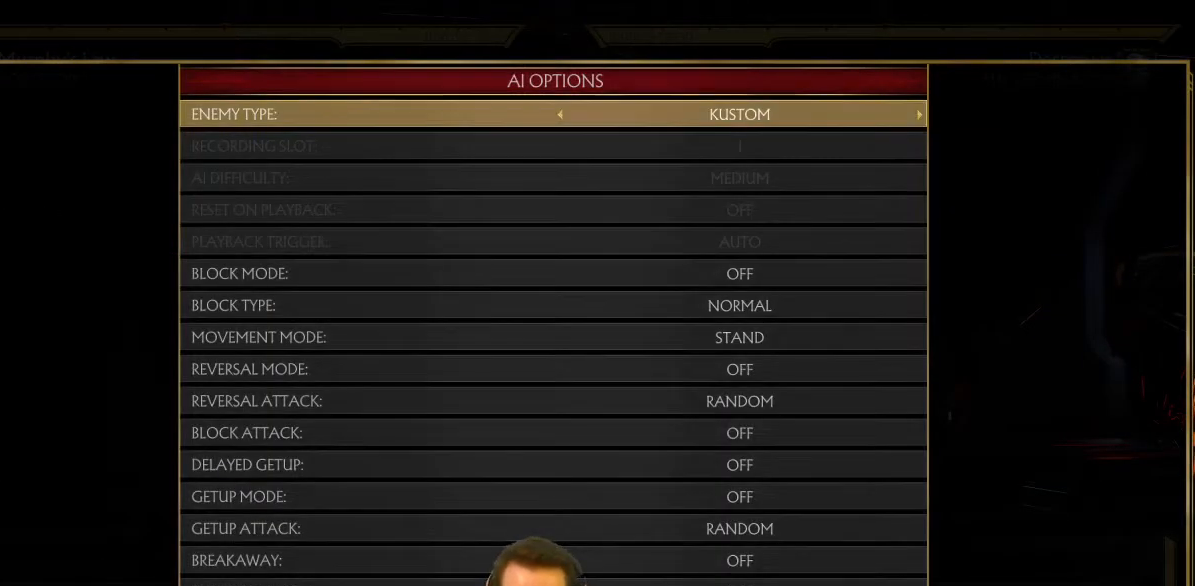
{"buttons": ["DPAD_DOWN"], "left_stick": "center", "events": [[100, "DPAD_DOWN", "down"], [150, "DPAD_DOWN", "up"], [250, "DPAD_DOWN", "down"], [300, "DPAD_DOWN", "up"], [367, "DPAD_DOWN", "down"], [417, "DPAD_DOWN", "up"], [500, "DPAD_DOWN", "down"]]}
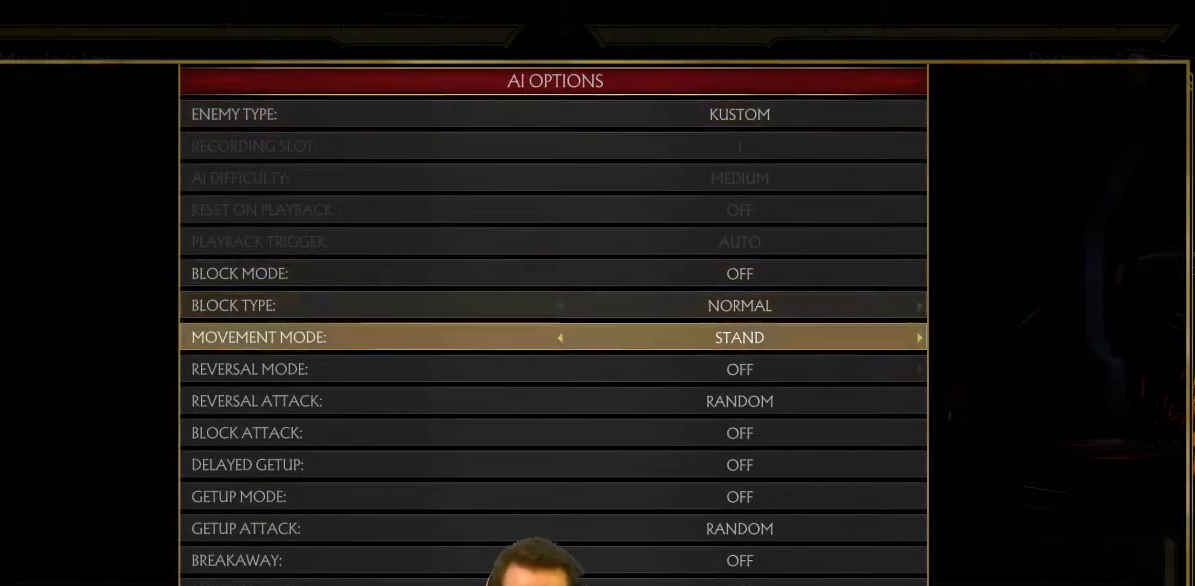
{"buttons": ["DPAD_LEFT"], "left_stick": "center", "events": [[83, "DPAD_DOWN", "up"], [167, "DPAD_DOWN", "down"], [233, "DPAD_DOWN", "up"], [350, "DPAD_LEFT", "down"], [400, "DPAD_LEFT", "up"], [483, "DPAD_LEFT", "down"]]}
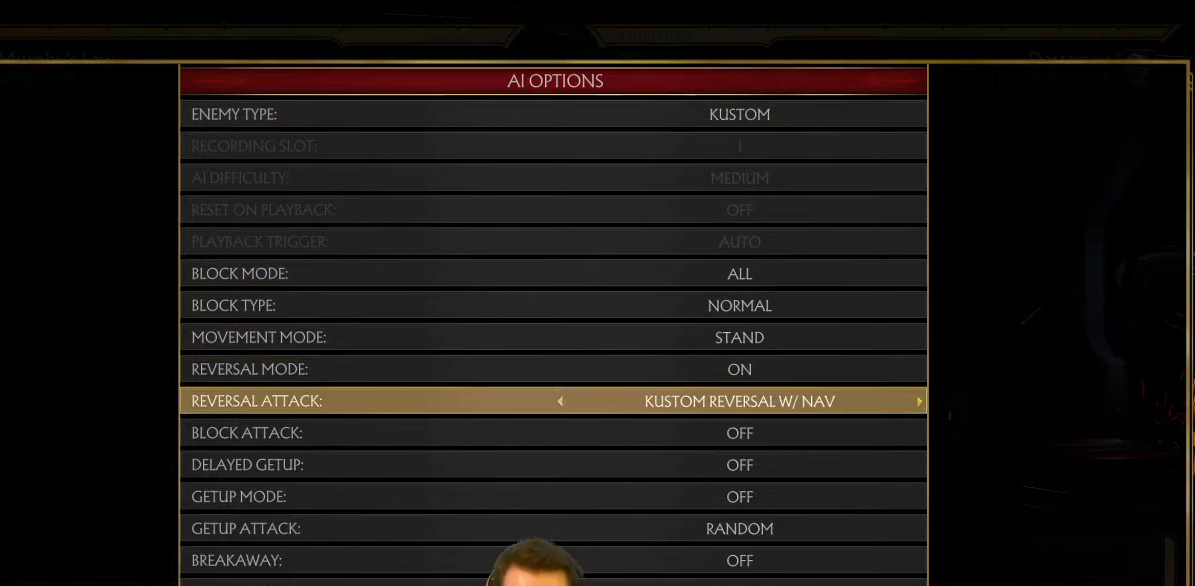
{"buttons": ["DPAD_RIGHT"], "left_stick": "center", "events": [[50, "DPAD_LEFT", "up"], [100, "DPAD_LEFT", "down"], [183, "DPAD_LEFT", "up"], [450, "DPAD_RIGHT", "down"]]}
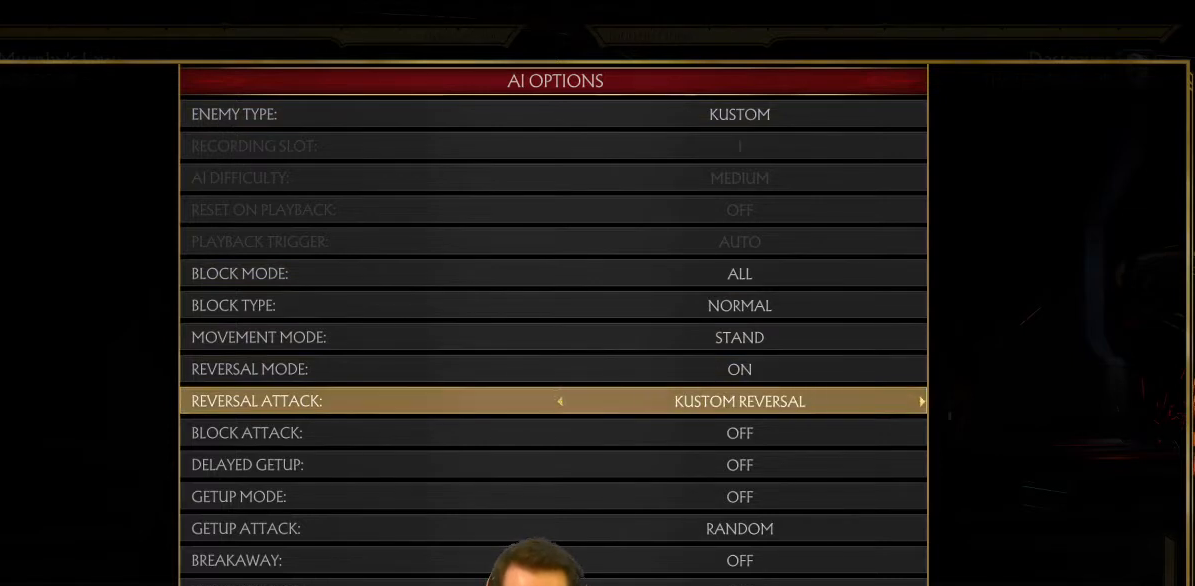
{"buttons": [], "left_stick": "center", "events": [[50, "DPAD_RIGHT", "up"]]}
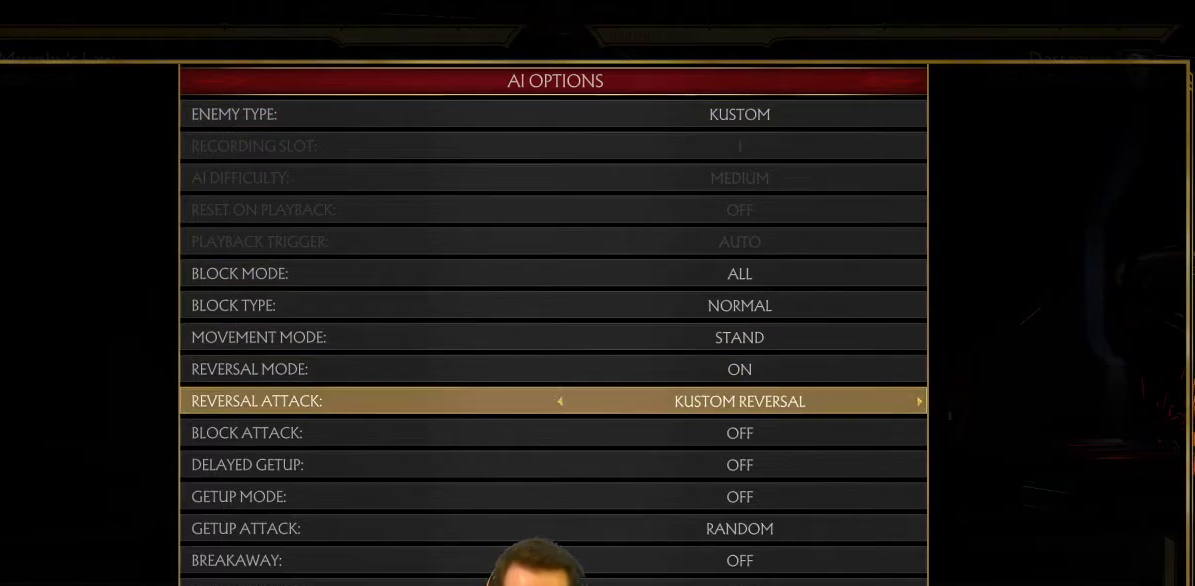
{"buttons": [], "left_stick": "center", "events": []}
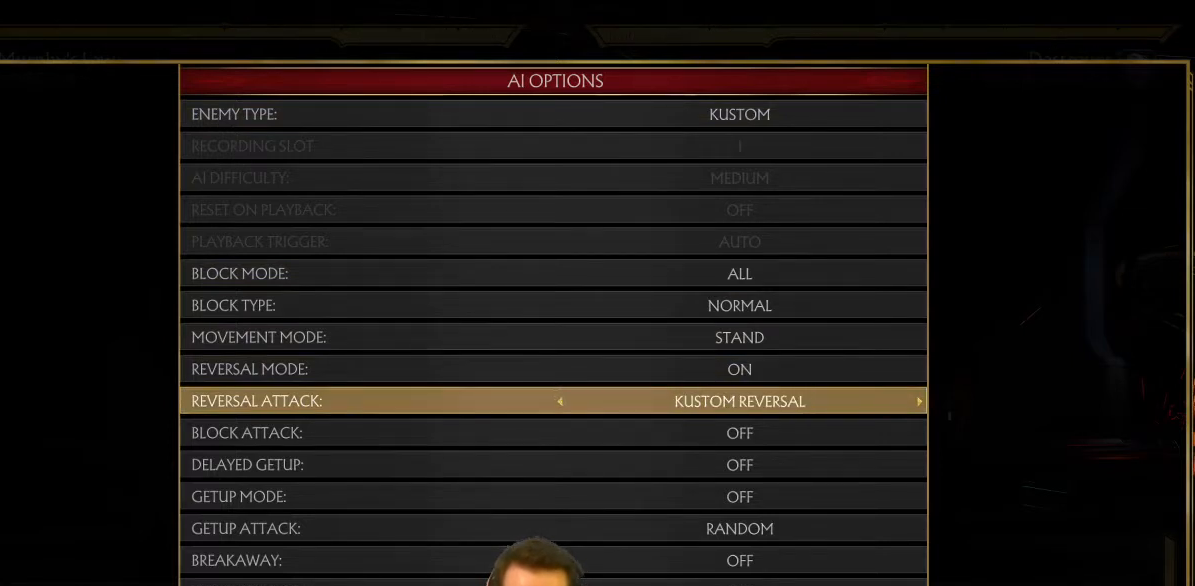
{"buttons": ["DPAD_RIGHT"], "left_stick": "center", "events": [[133, "A", "down"], [217, "B", "down"], [233, "A", "up"], [300, "B", "up"], [383, "DPAD_RIGHT", "down"]]}
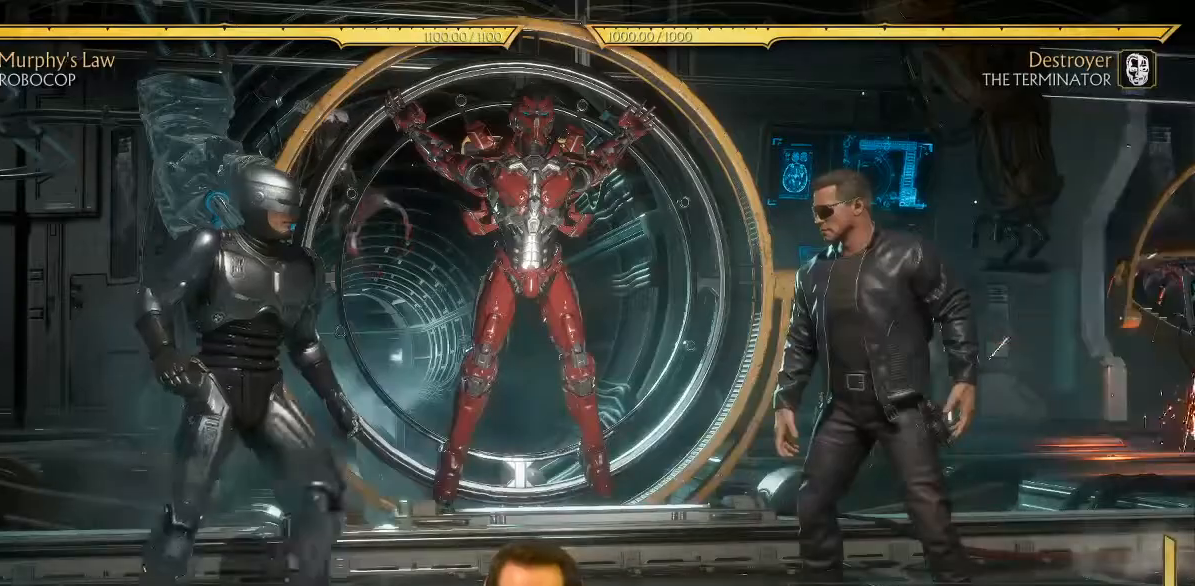
{"buttons": ["DPAD_DOWN"], "left_stick": "center", "events": [[333, "DPAD_RIGHT", "up"], [417, "B", "down"], [500, "B", "up"], [500, "DPAD_DOWN", "down"]]}
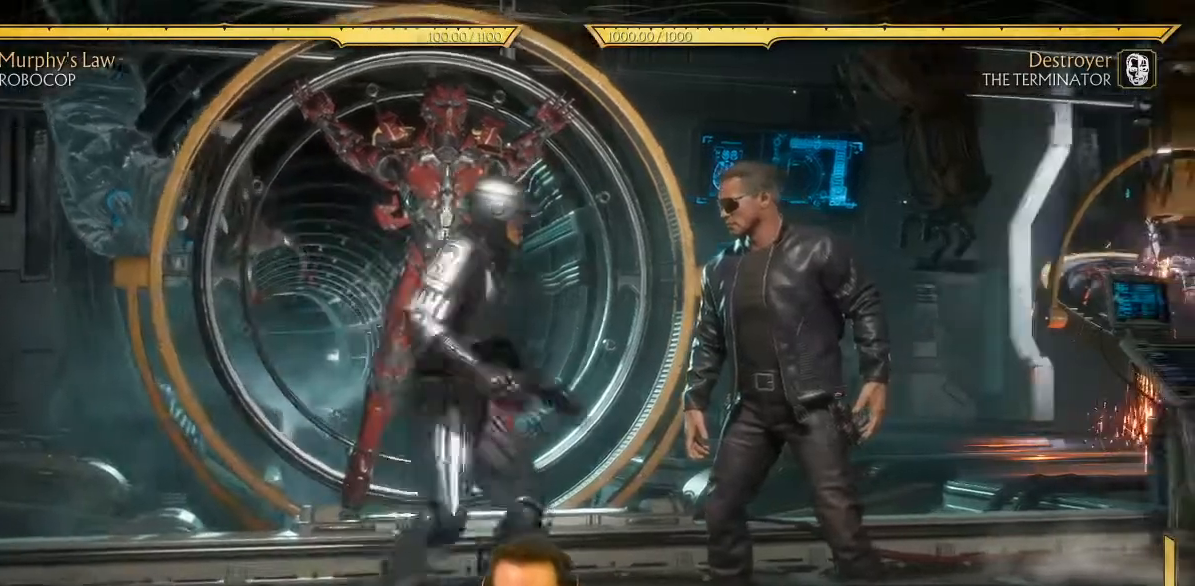
{"buttons": ["DPAD_LEFT"], "left_stick": "center", "events": [[50, "DPAD_LEFT", "down"], [67, "DPAD_DOWN", "up"], [150, "B", "down"], [200, "B", "up"]]}
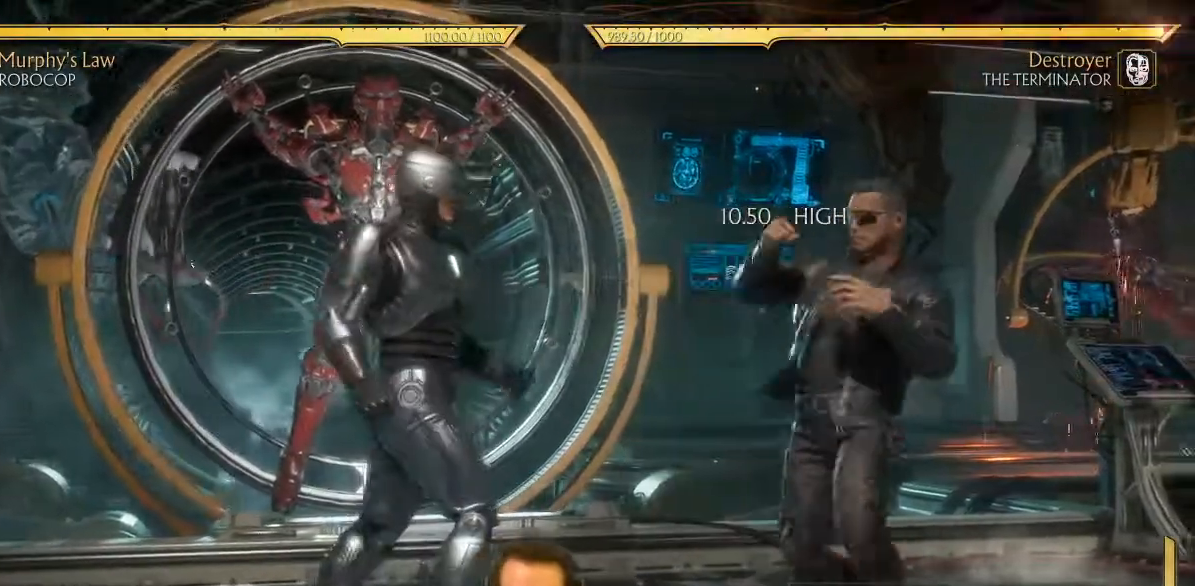
{"buttons": ["DPAD_LEFT"], "left_stick": "center", "events": []}
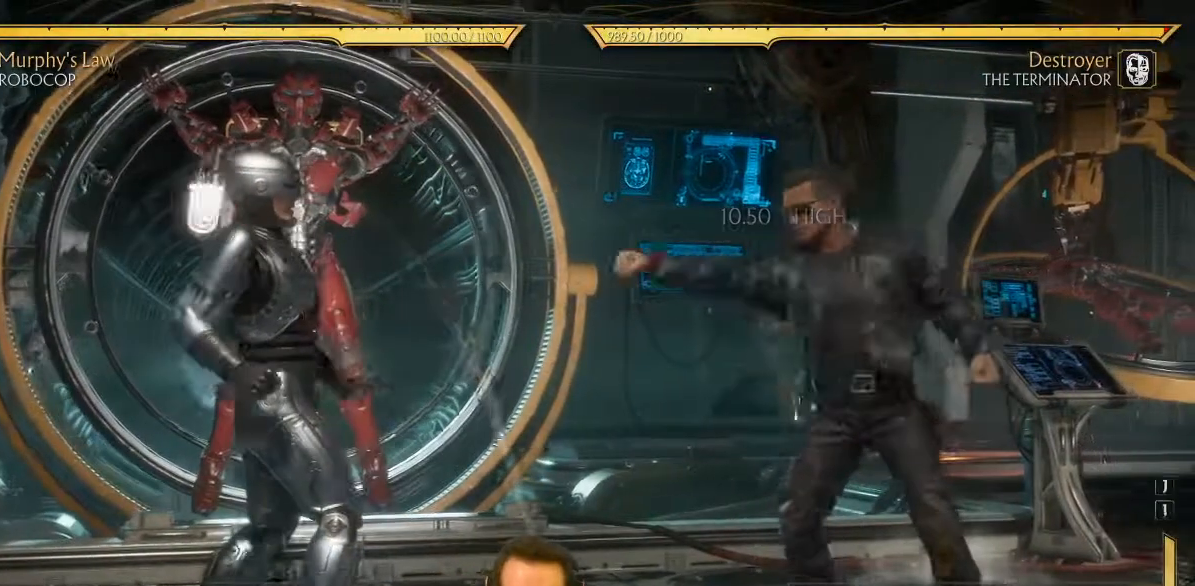
{"buttons": ["DPAD_RIGHT"], "left_stick": "center", "events": [[33, "DPAD_LEFT", "up"], [367, "DPAD_RIGHT", "down"]]}
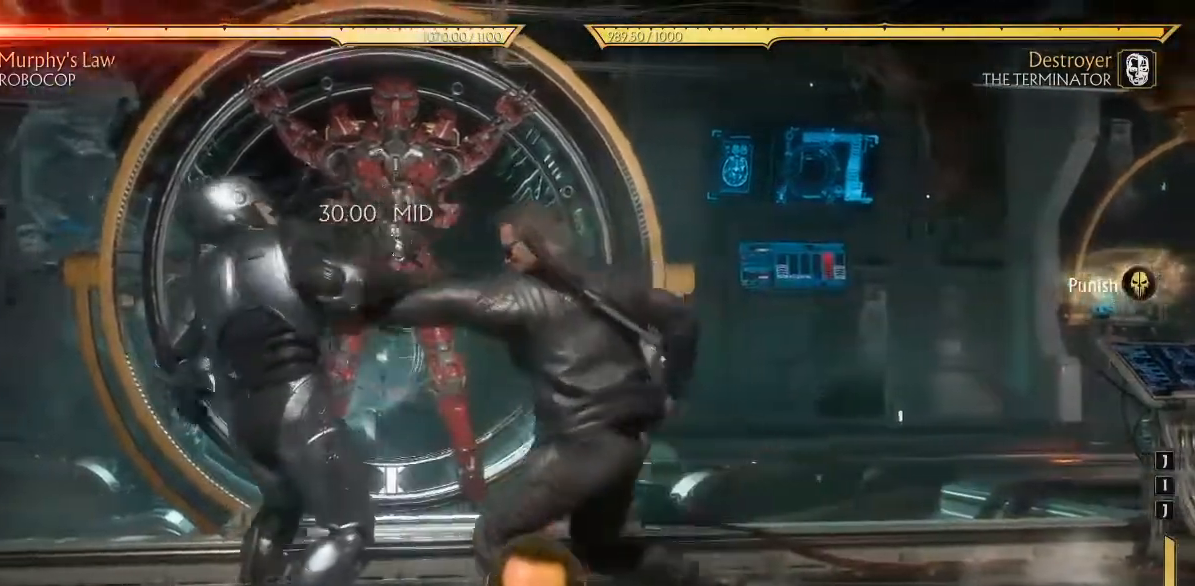
{"buttons": [], "left_stick": "center", "events": [[167, "DPAD_RIGHT", "up"]]}
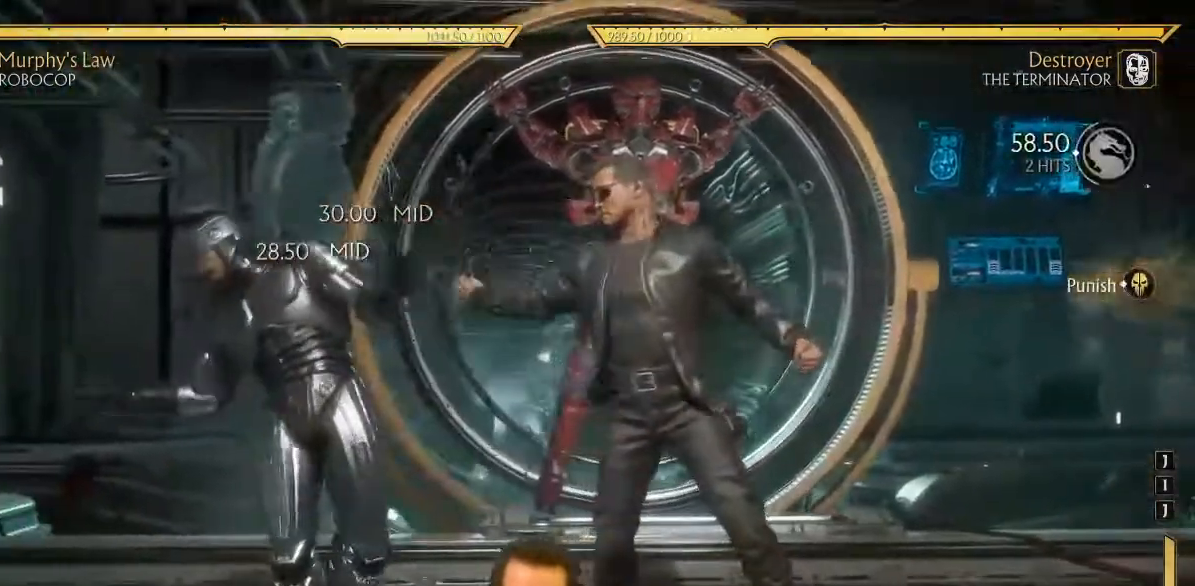
{"buttons": [], "left_stick": "center", "events": [[133, "SELECT", "down"], [167, "SELECT", "up"], [383, "DPAD_RIGHT", "down"], [500, "DPAD_RIGHT", "up"]]}
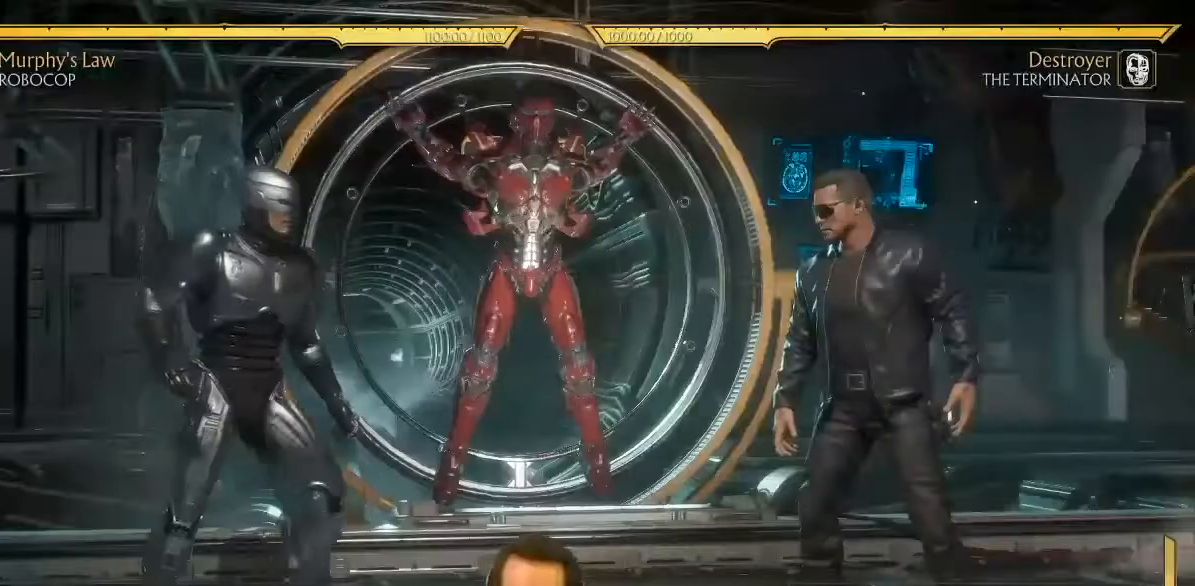
{"buttons": ["DPAD_RIGHT"], "left_stick": "center", "events": [[167, "DPAD_RIGHT", "down"]]}
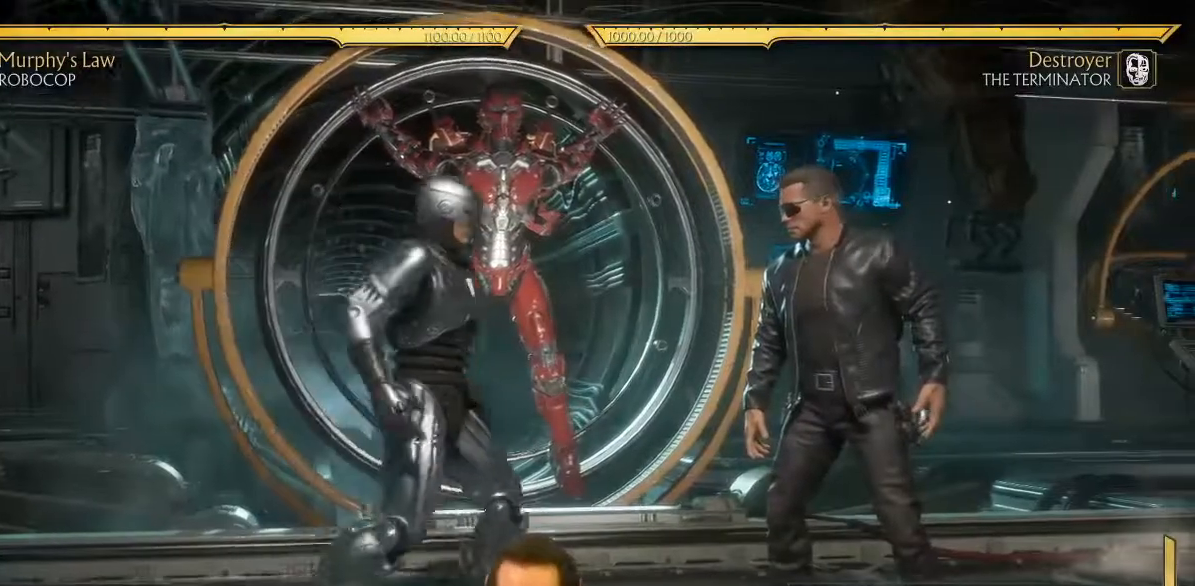
{"buttons": ["DPAD_RIGHT"], "left_stick": "center", "events": []}
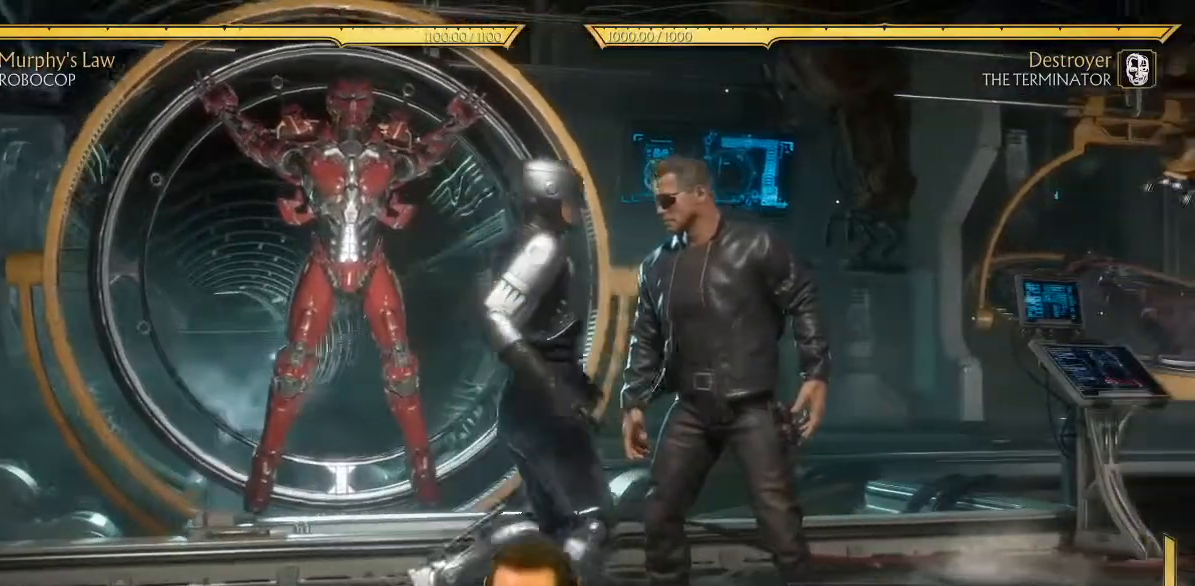
{"buttons": ["DPAD_LEFT"], "left_stick": "center", "events": [[17, "B", "down"], [117, "B", "up"], [217, "DPAD_DOWN", "down"], [250, "DPAD_RIGHT", "up"], [300, "DPAD_LEFT", "down"], [317, "DPAD_DOWN", "up"], [383, "B", "down"], [433, "B", "up"]]}